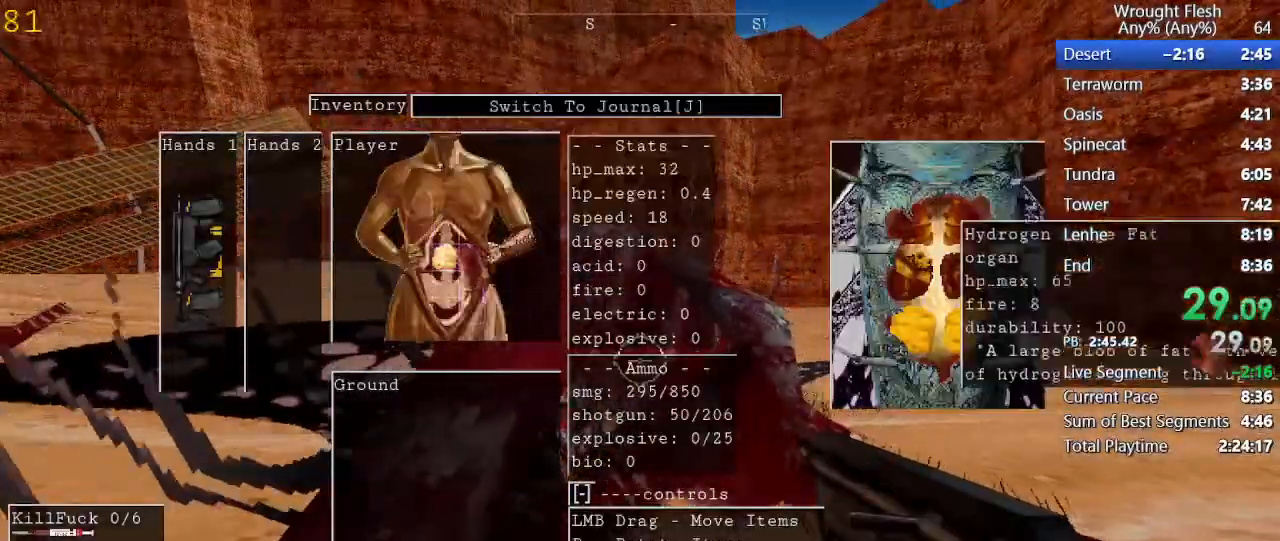
Gameplay with keyboard and mouse; each line is a JSON object with the keys and mouse buttons held at the frame after it. "events" lists presses ("down") and releases ("up") of "1", "2", "3", "4", "5", "a", "alt", "c", "caps_lock", "ctrl", "d", "e", "f", "g", "q", "r", "s", "shift", "space", "t", "tab", "v", "w", "x", "z", "mouse_left", "mouse_wheel" and "mouse_right" between this image and that frame as [ms after this image, input, new state], when the widget could be followed in between. "mouse_left", "mouse_wheel", "mouse_right" = the "left", "wheel", "right" buttons of the "mouse" list. No other keys are recorded. "wheel" means that the mouse wheel is clicked or scrolled. Not read: mouse_move.
{"keys": [], "mouse": ["right"], "events": [[467, "mouse_right", "down"]]}
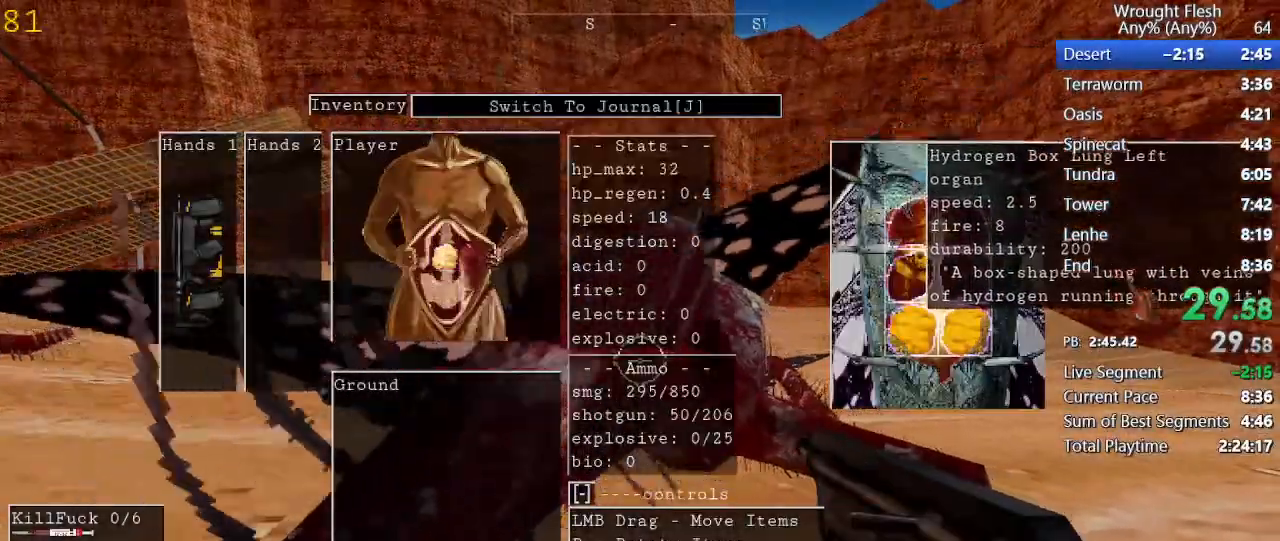
{"keys": [], "mouse": [], "events": [[17, "mouse_right", "up"]]}
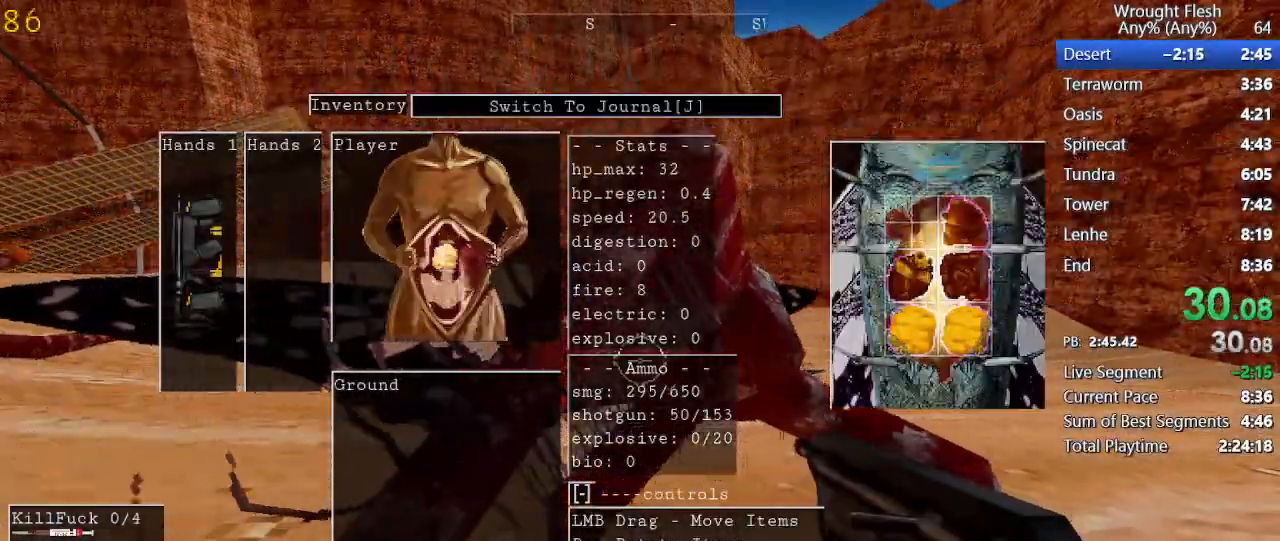
{"keys": [], "mouse": [], "events": [[400, "mouse_right", "down"], [500, "mouse_right", "up"]]}
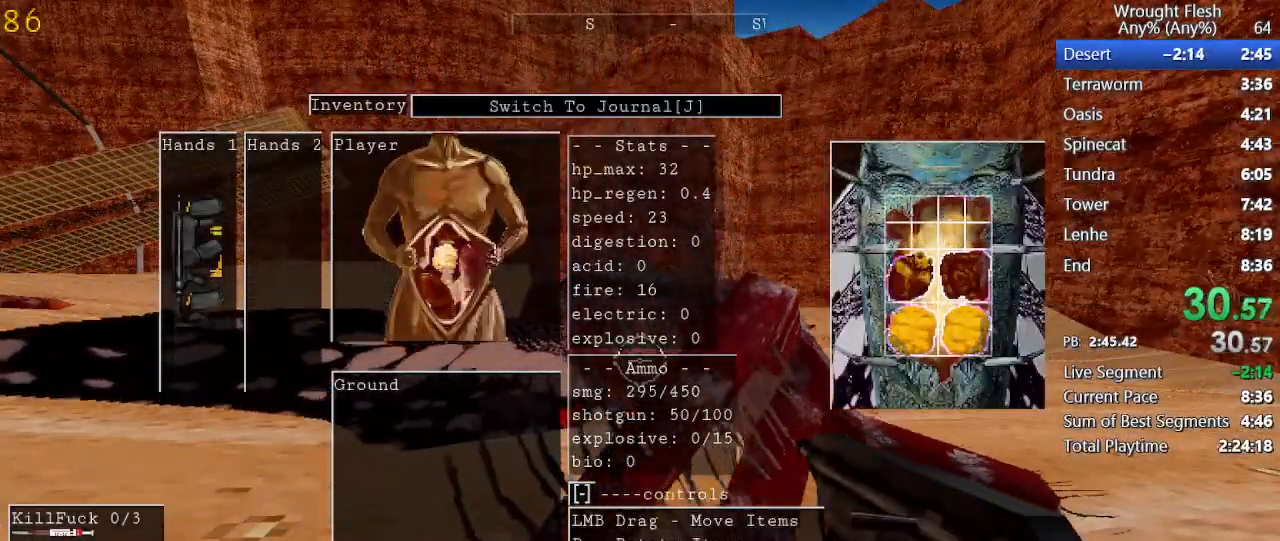
{"keys": ["w"], "mouse": [], "events": [[283, "e", "down"], [367, "e", "up"], [417, "w", "down"]]}
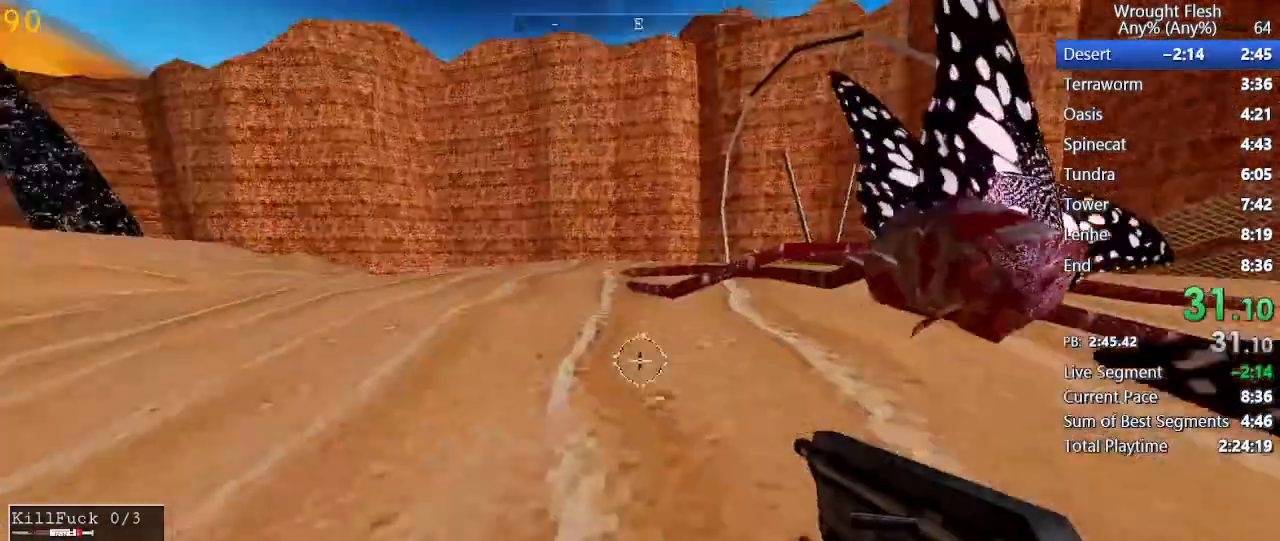
{"keys": ["w"], "mouse": [], "events": [[200, "r", "down"], [300, "r", "up"]]}
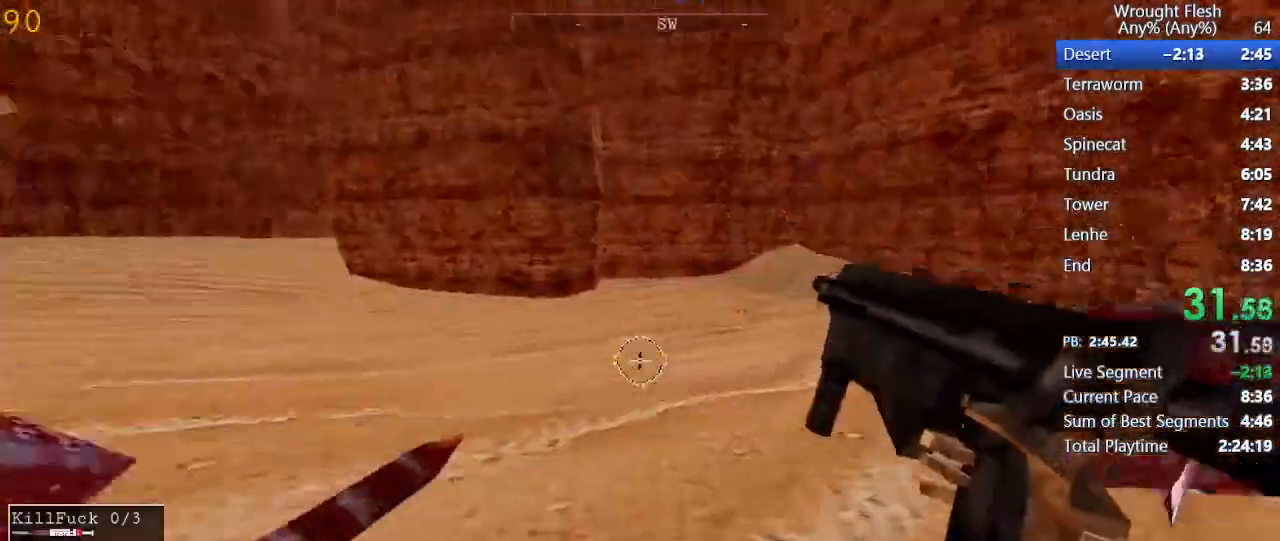
{"keys": ["space", "w"], "mouse": [], "events": [[500, "space", "down"]]}
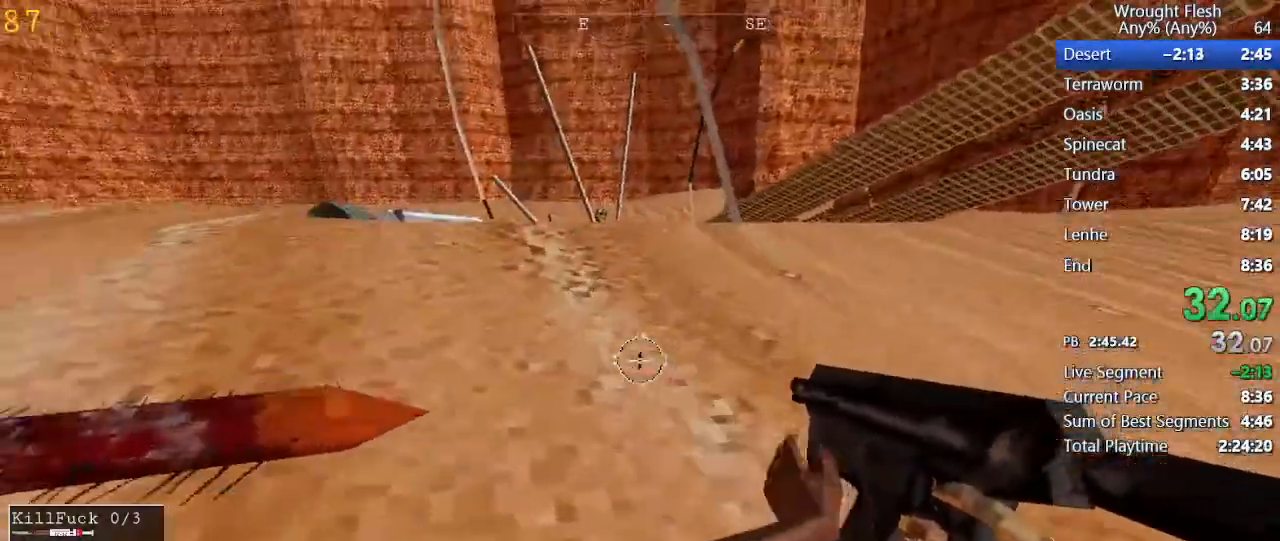
{"keys": ["w"], "mouse": [], "events": [[133, "space", "up"]]}
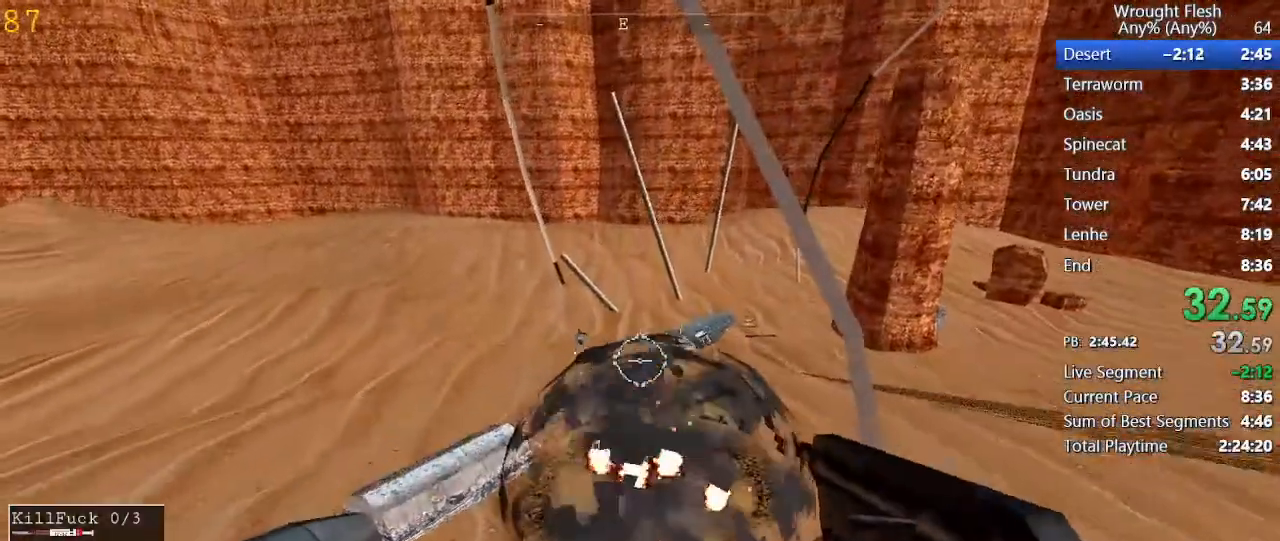
{"keys": ["w"], "mouse": ["left"], "events": [[433, "mouse_left", "down"]]}
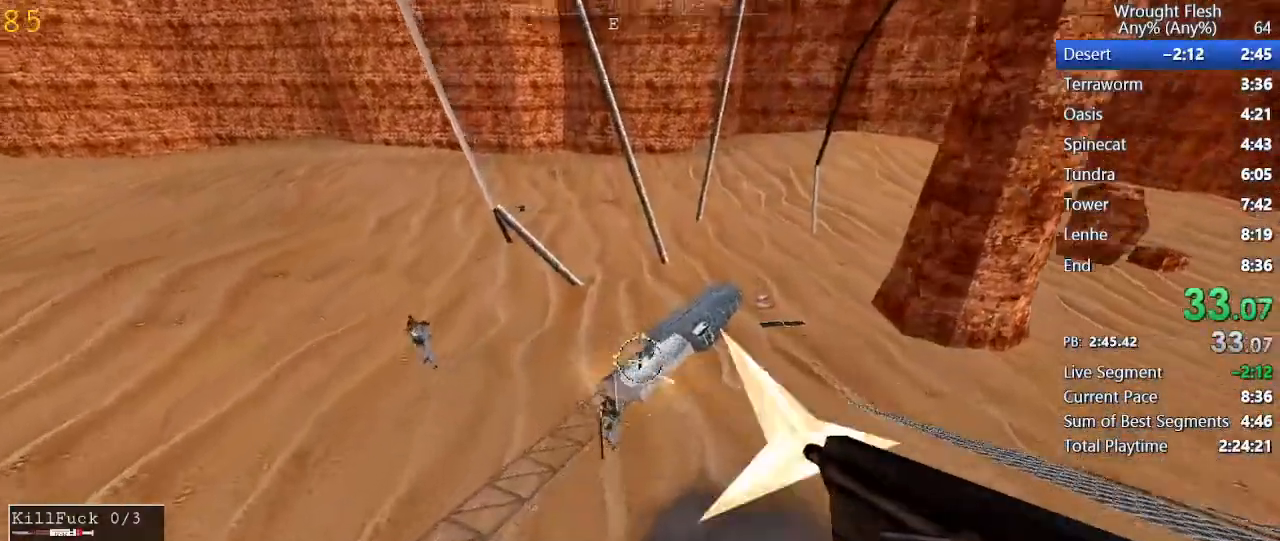
{"keys": ["s"], "mouse": ["left"], "events": [[117, "w", "up"], [267, "s", "down"]]}
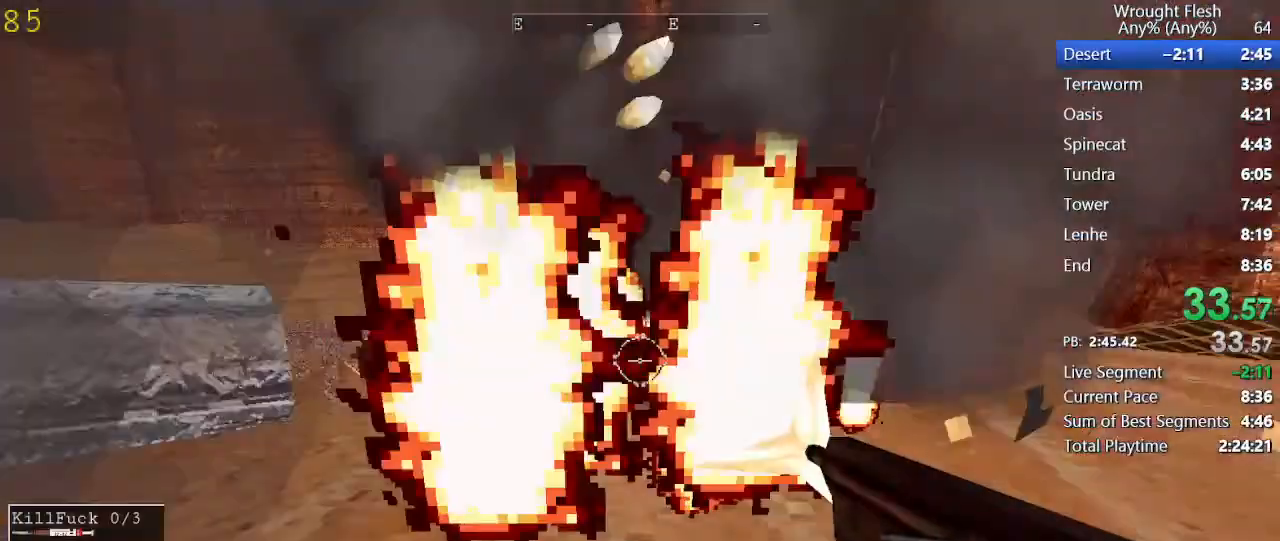
{"keys": ["w"], "mouse": [], "events": [[333, "s", "up"], [467, "mouse_left", "up"], [467, "w", "down"]]}
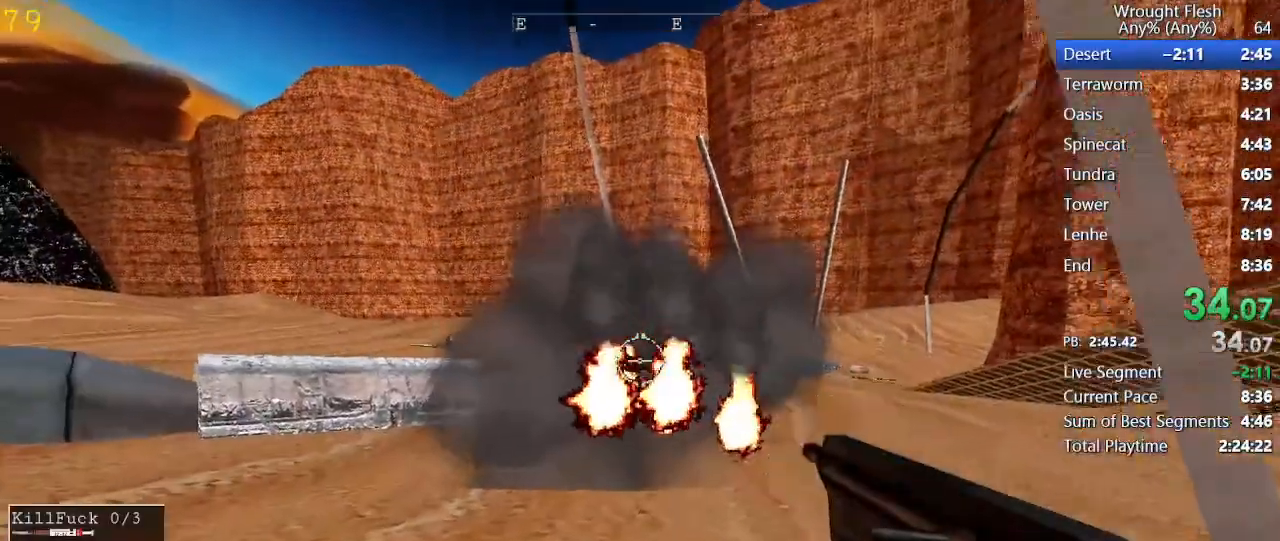
{"keys": ["w"], "mouse": [], "events": [[117, "r", "down"], [200, "r", "up"]]}
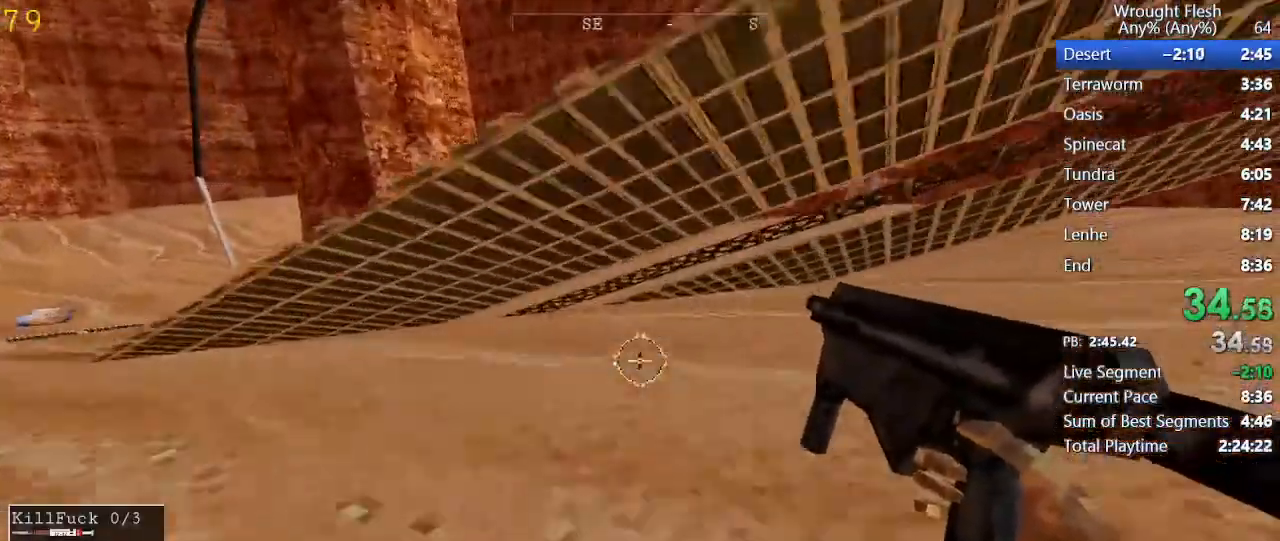
{"keys": ["w"], "mouse": [], "events": [[33, "space", "down"], [117, "space", "up"]]}
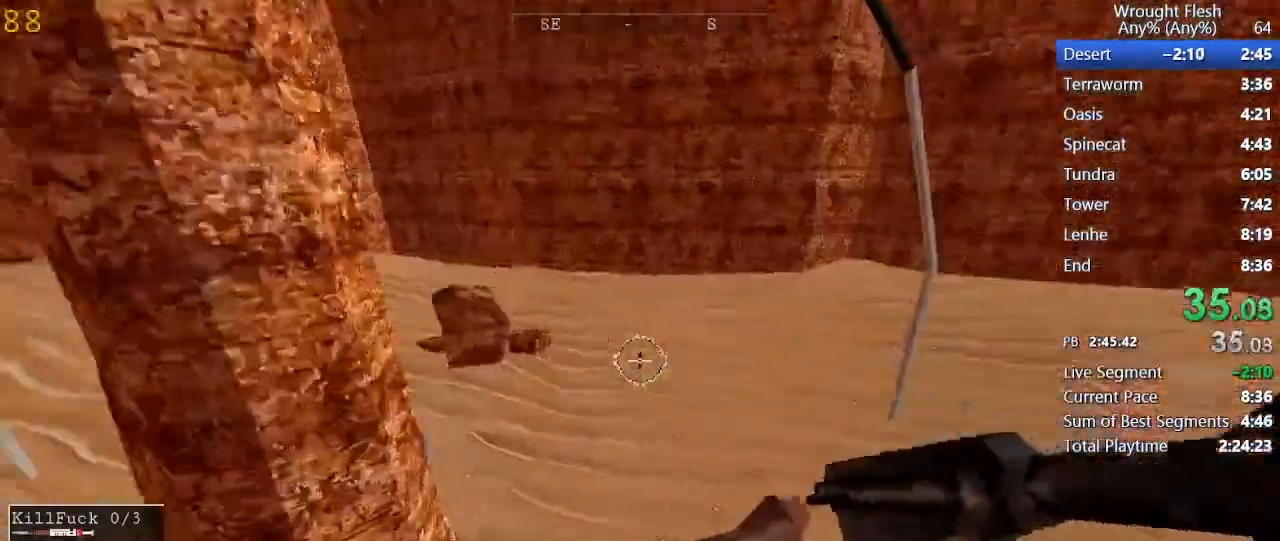
{"keys": ["w"], "mouse": [], "events": []}
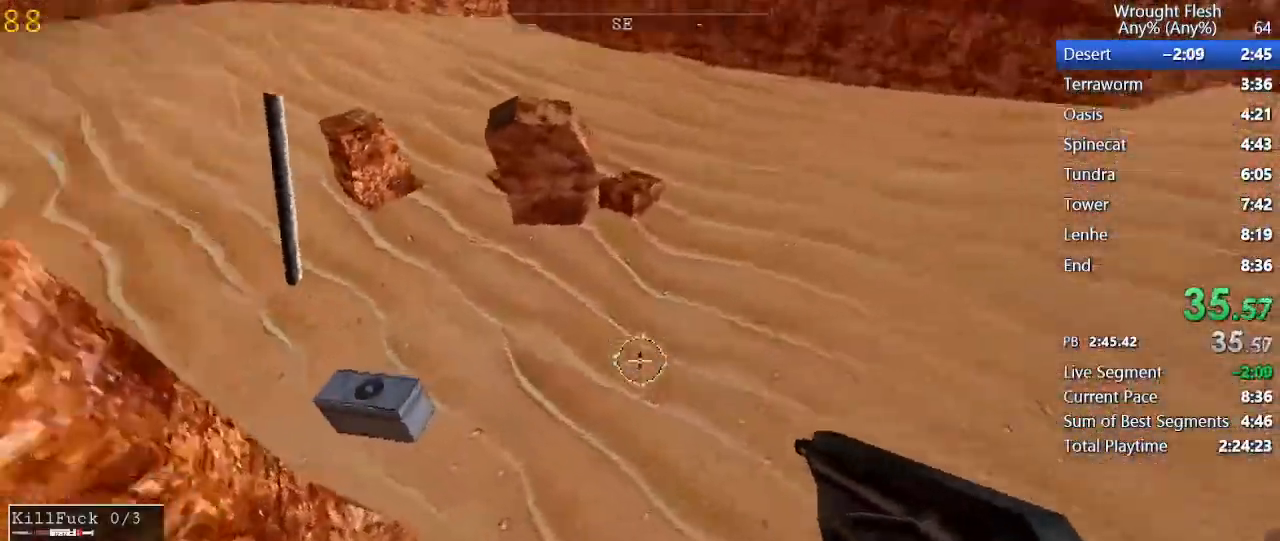
{"keys": ["w"], "mouse": [], "events": []}
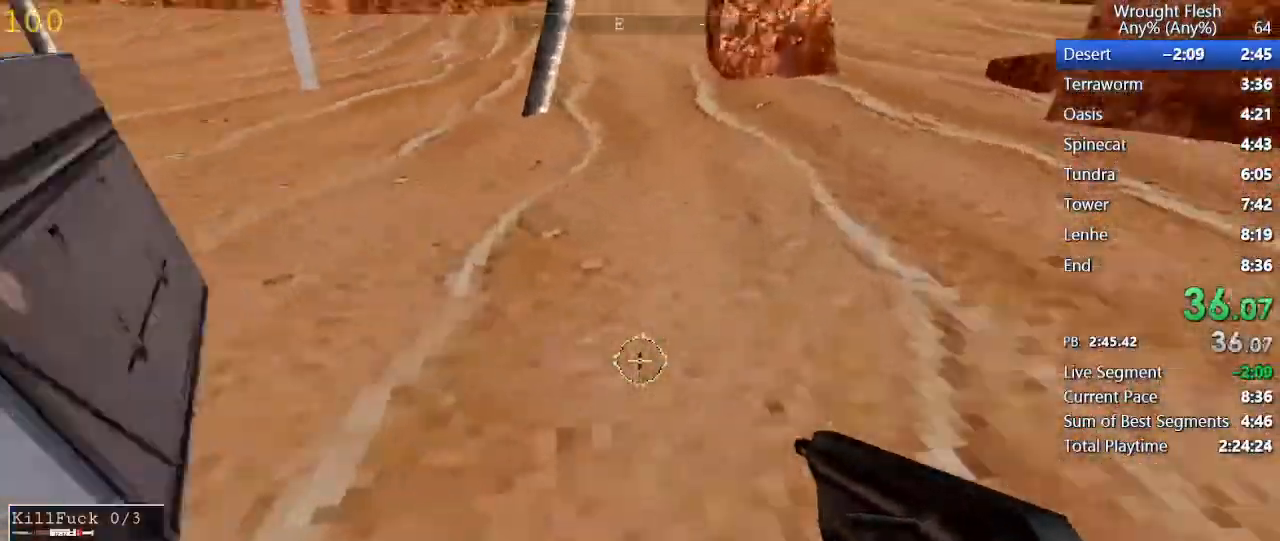
{"keys": [], "mouse": [], "events": [[217, "w", "up"], [267, "e", "down"], [350, "e", "up"]]}
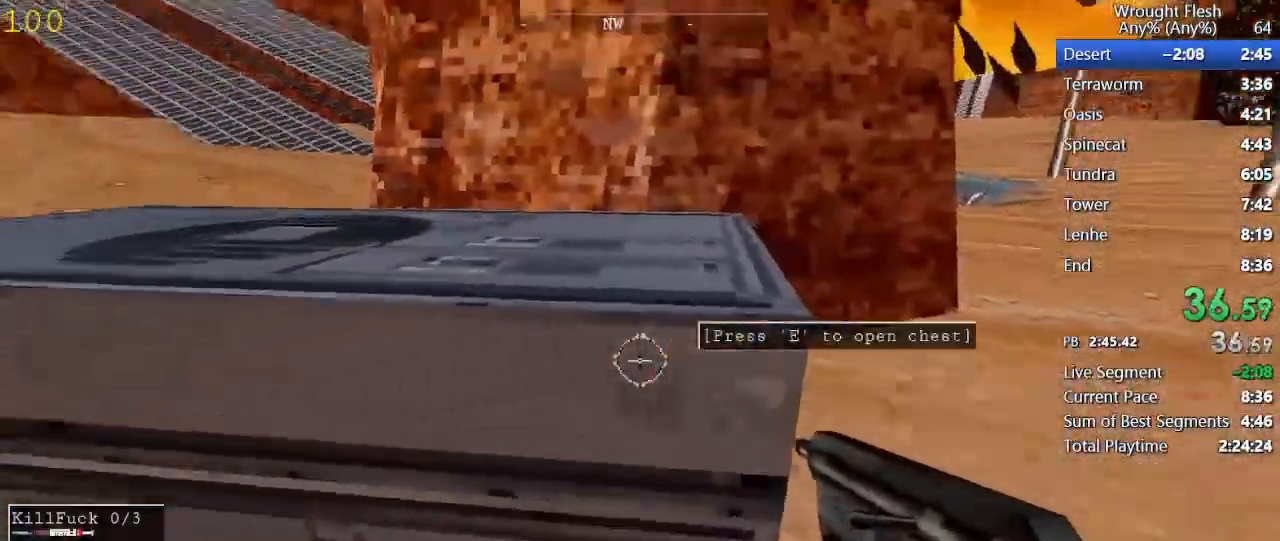
{"keys": [], "mouse": [], "events": [[183, "e", "down"], [283, "e", "up"]]}
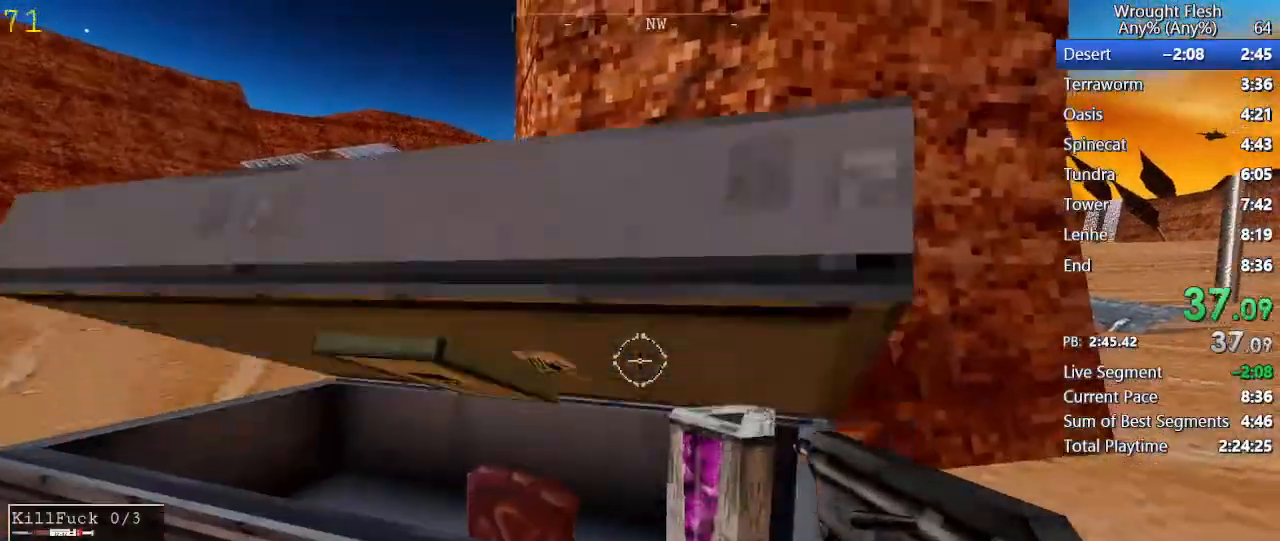
{"keys": [], "mouse": [], "events": [[383, "e", "down"], [483, "e", "up"]]}
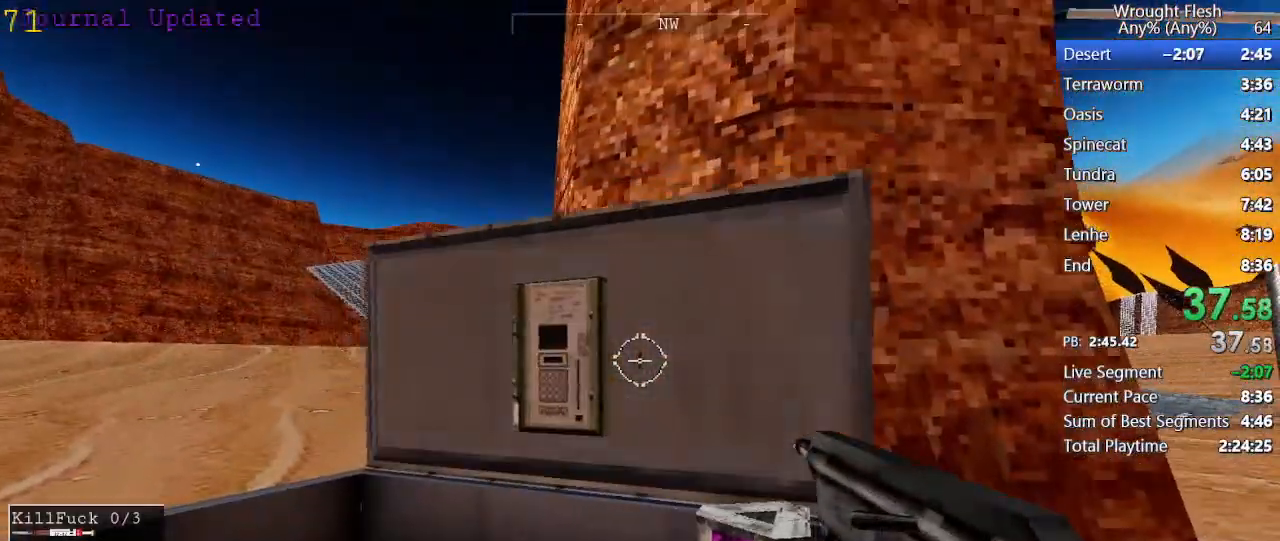
{"keys": ["w"], "mouse": [], "events": [[117, "e", "down"], [217, "e", "up"], [267, "w", "down"]]}
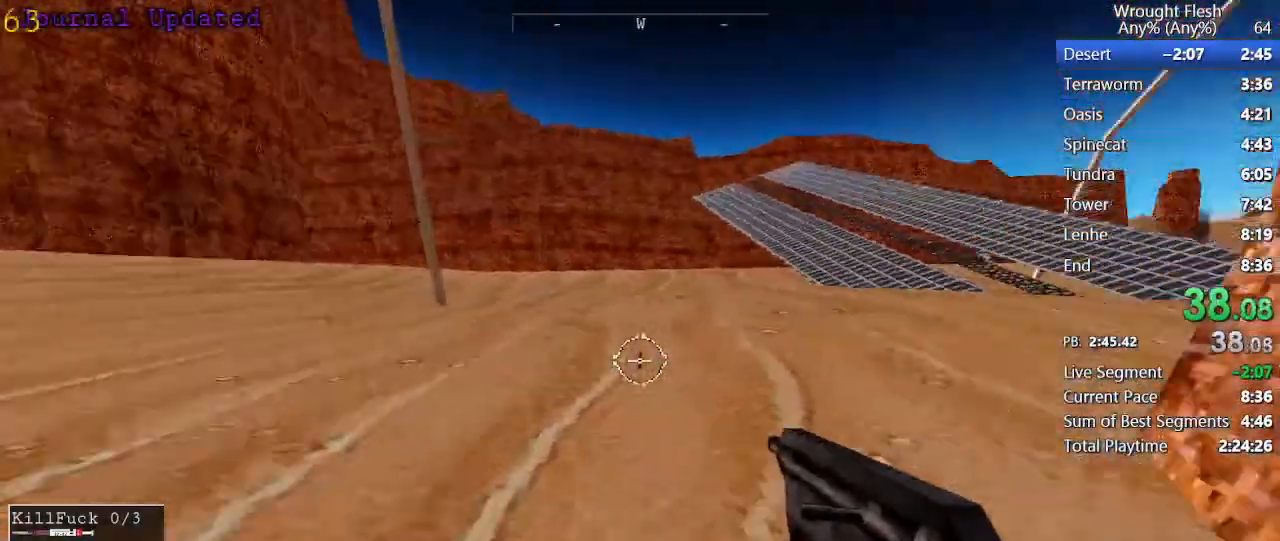
{"keys": ["space", "w"], "mouse": [], "events": [[467, "space", "down"]]}
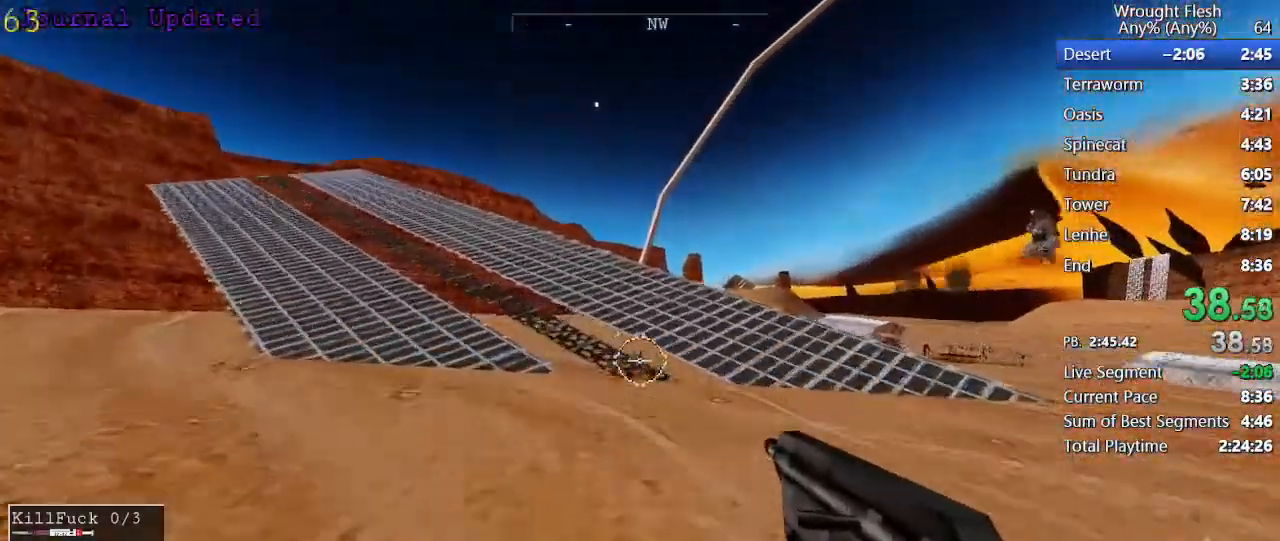
{"keys": ["w"], "mouse": [], "events": [[67, "space", "up"]]}
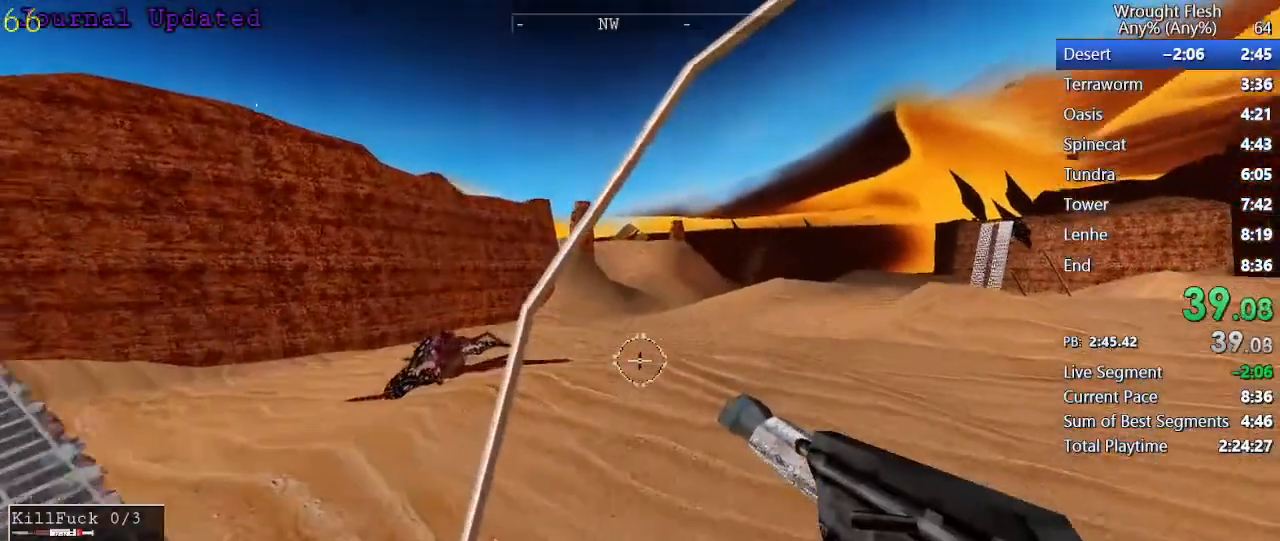
{"keys": ["w"], "mouse": [], "events": []}
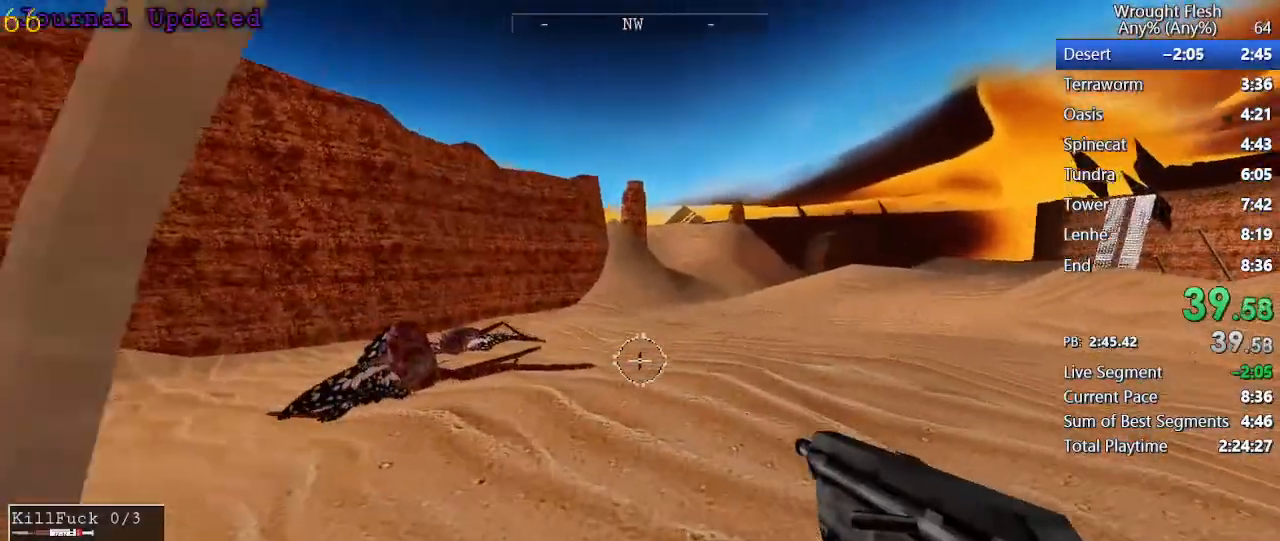
{"keys": ["space", "w"], "mouse": [], "events": [[417, "space", "down"]]}
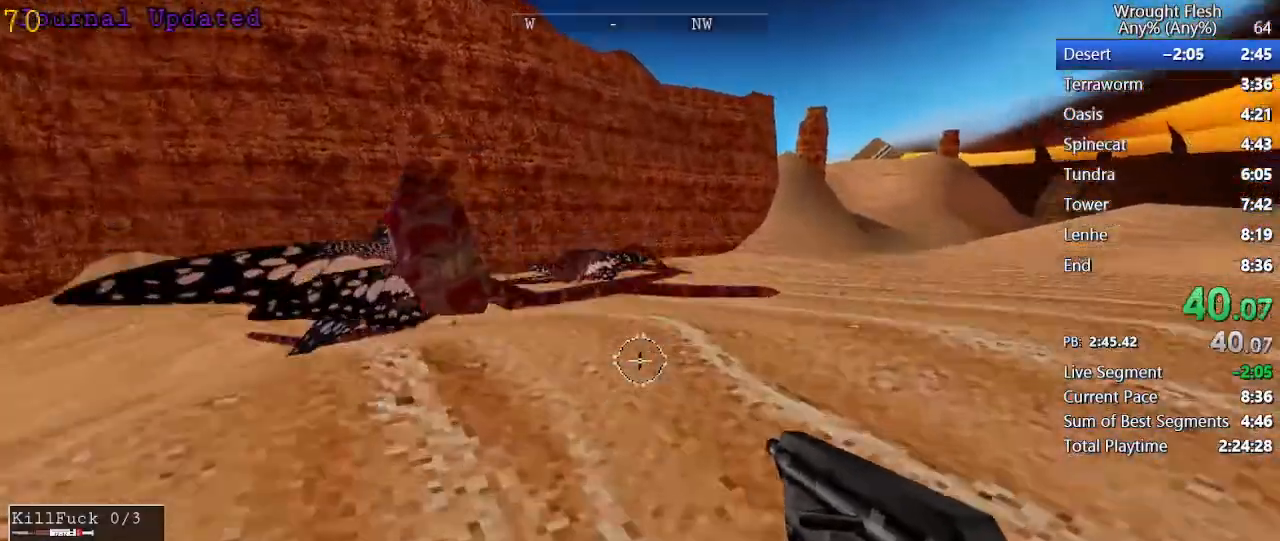
{"keys": ["w"], "mouse": [], "events": [[17, "space", "up"]]}
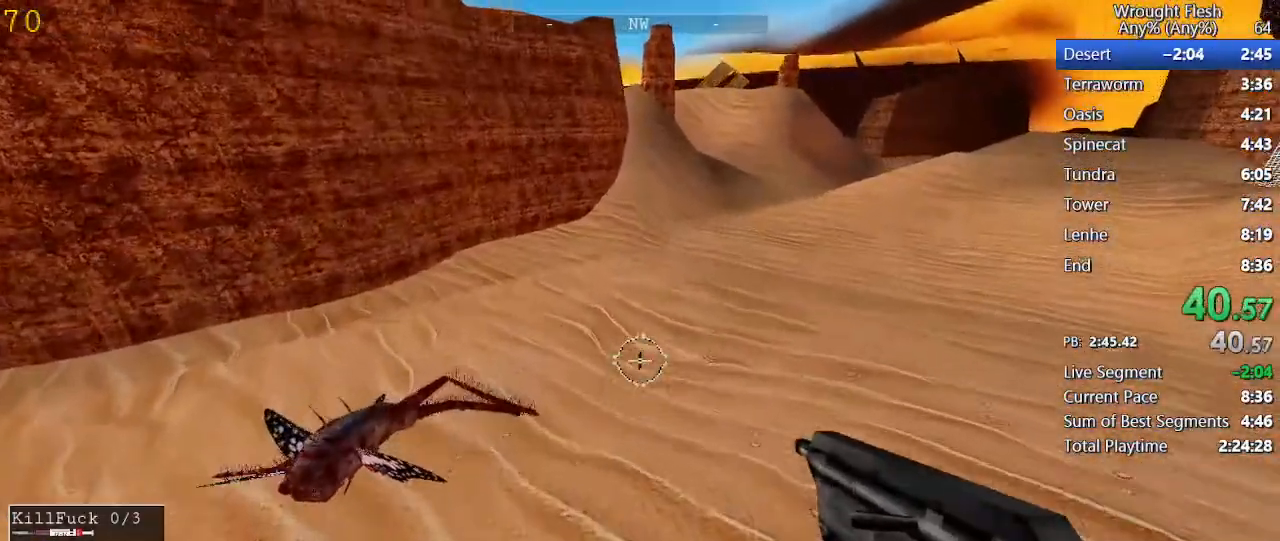
{"keys": ["w"], "mouse": [], "events": []}
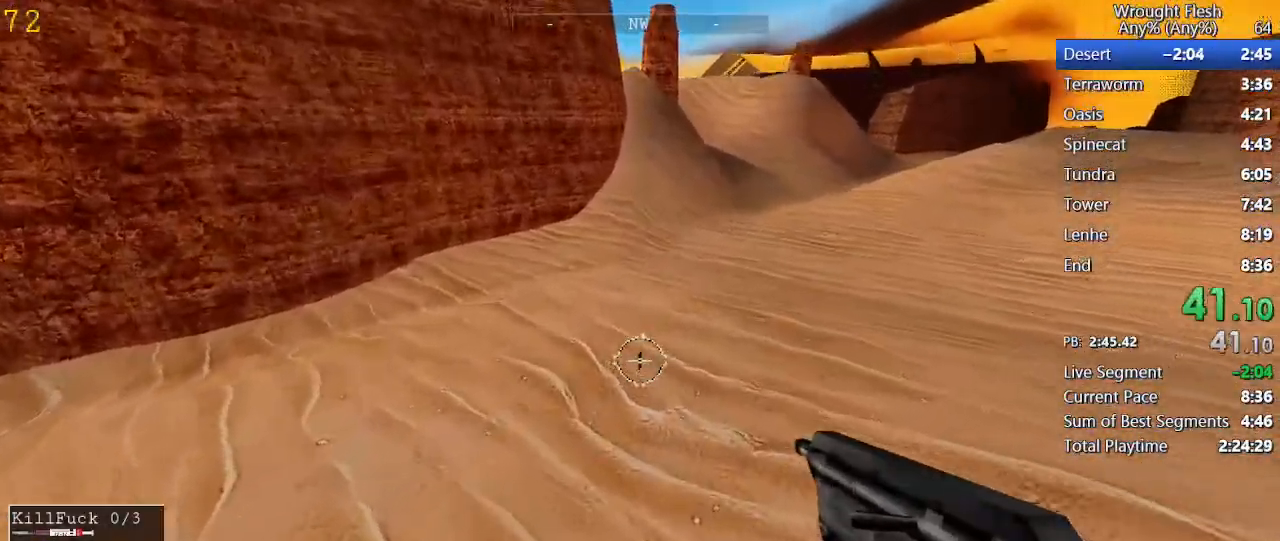
{"keys": ["w"], "mouse": [], "events": []}
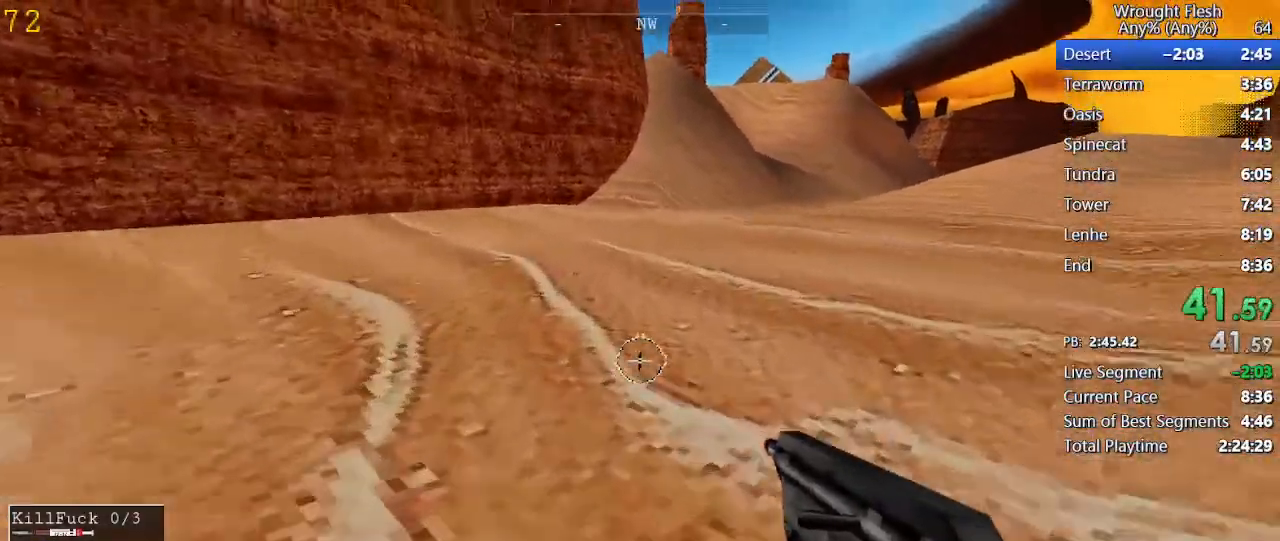
{"keys": ["w"], "mouse": [], "events": [[17, "space", "down"], [67, "space", "up"], [300, "shift", "down"], [483, "shift", "up"]]}
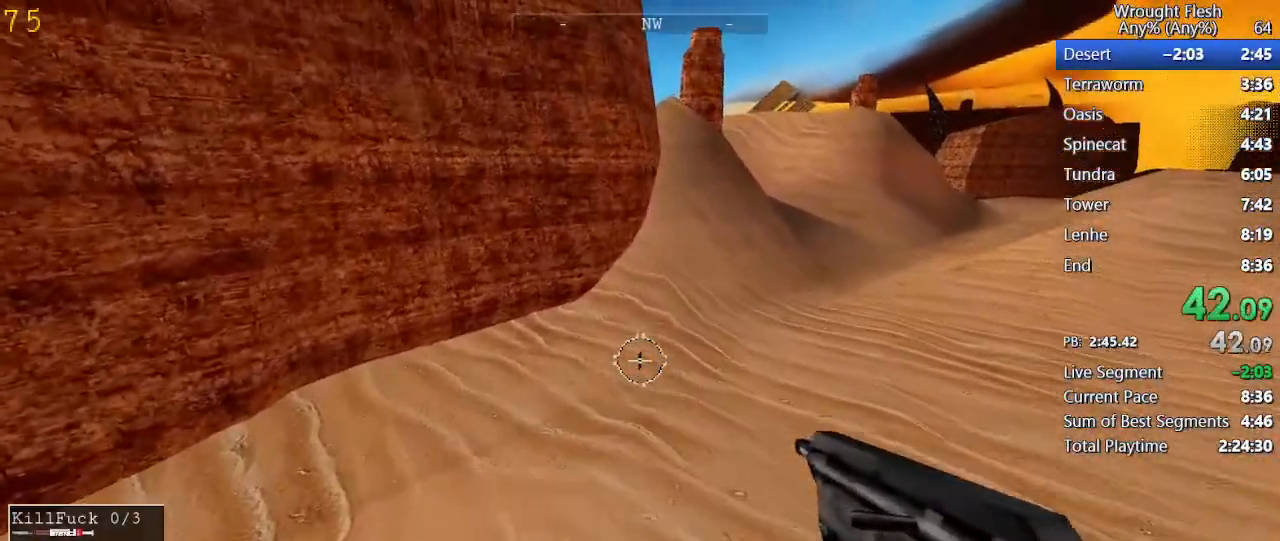
{"keys": ["w"], "mouse": [], "events": []}
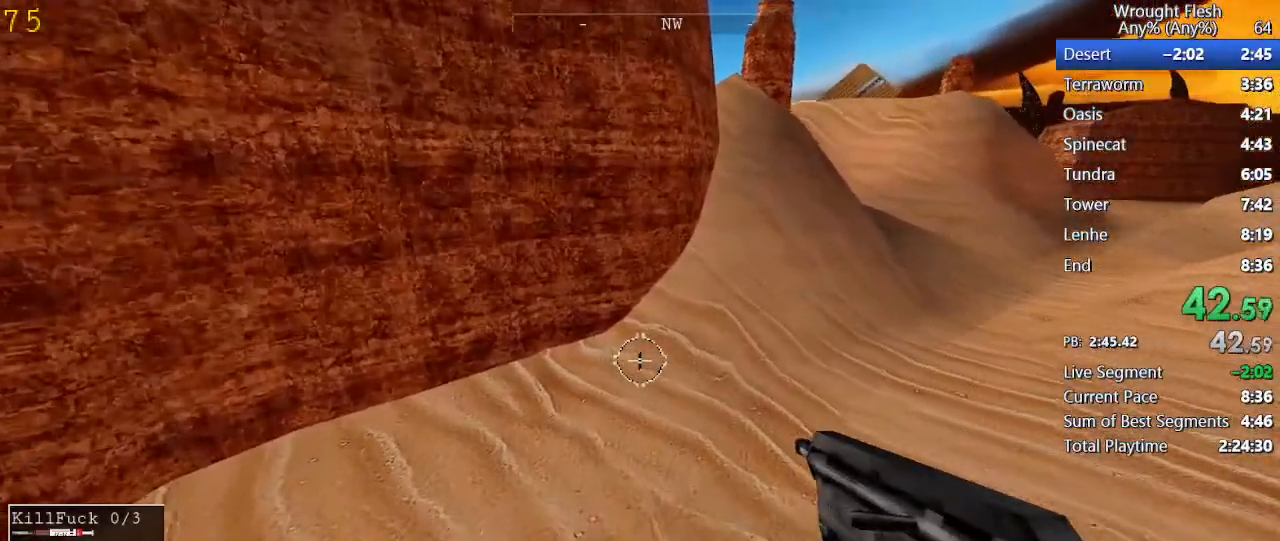
{"keys": ["w"], "mouse": [], "events": []}
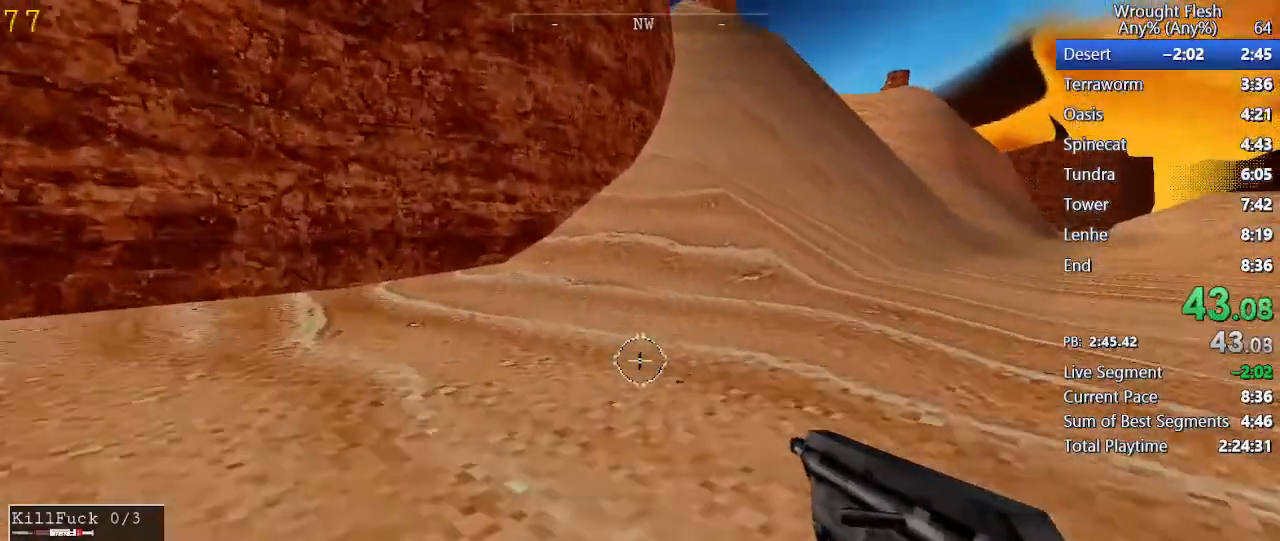
{"keys": ["space", "w"], "mouse": [], "events": [[433, "space", "down"]]}
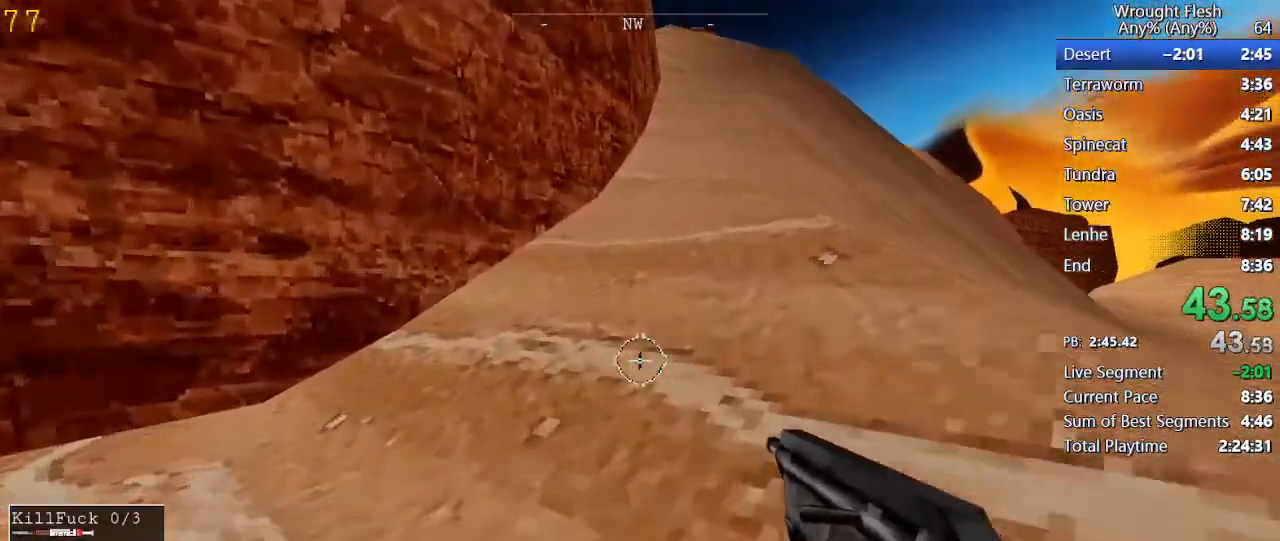
{"keys": ["w"], "mouse": [], "events": [[83, "space", "up"]]}
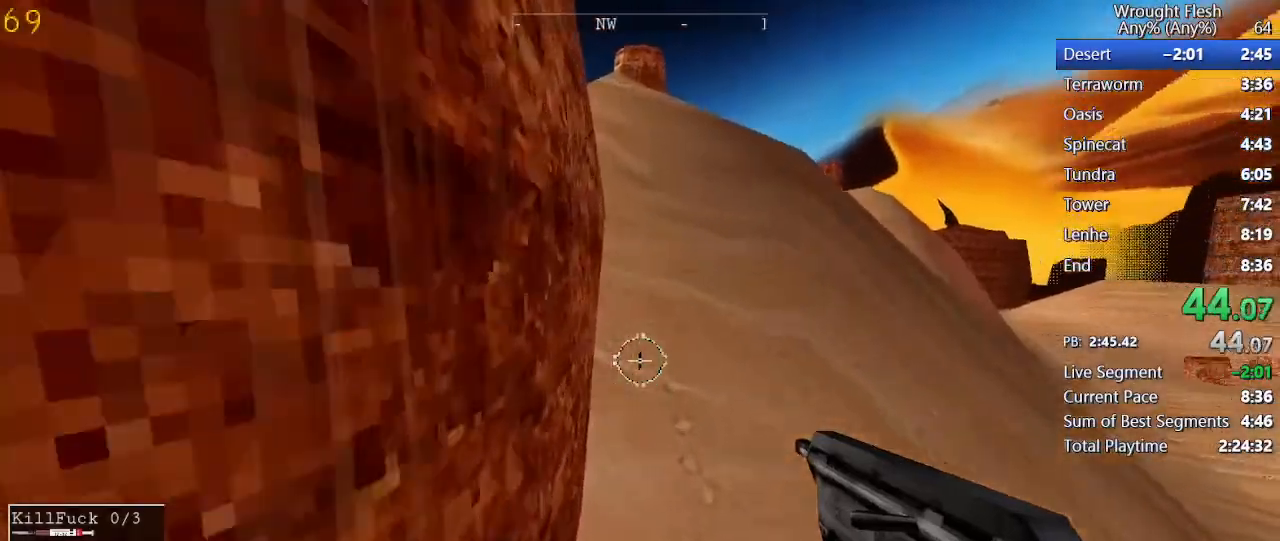
{"keys": ["space", "w"], "mouse": [], "events": [[367, "space", "down"]]}